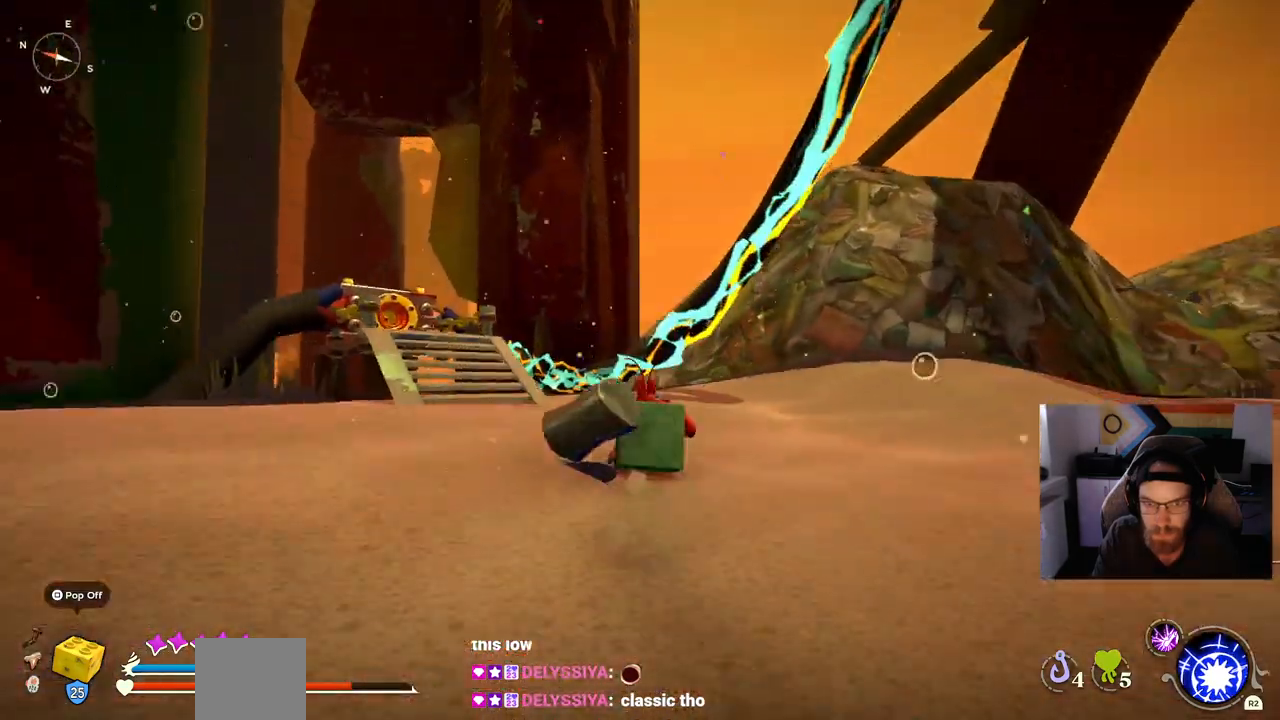
Gameplay with a controller (PlayStation layout); each line is a JSON object with the inputs held at the frame after it. "events" lists button and stick changes between this image and that frame as [ms after this image, input, new state], when the widget could be followed in between. Not read: L1 R1.
{"buttons": ["CIRCLE"], "left_stick": "up", "right_stick": "center", "events": [[183, "CIRCLE", "down"]]}
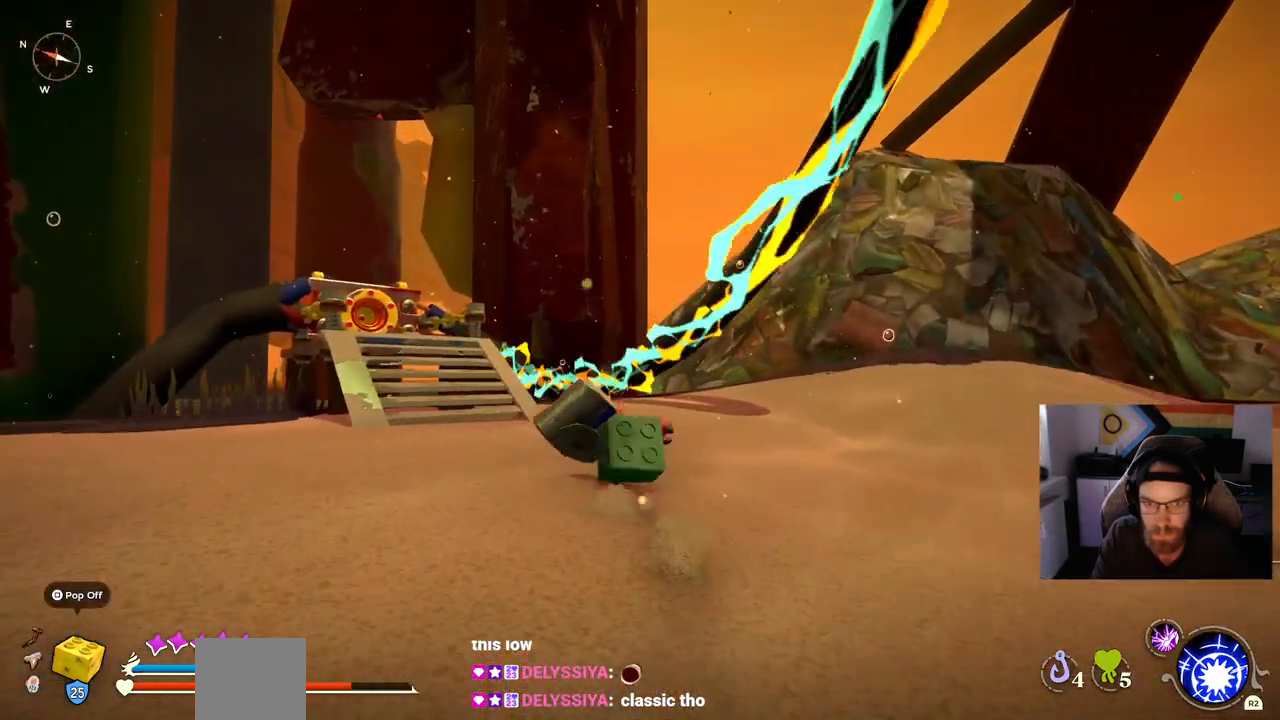
{"buttons": ["CIRCLE"], "left_stick": "up", "right_stick": "center", "events": []}
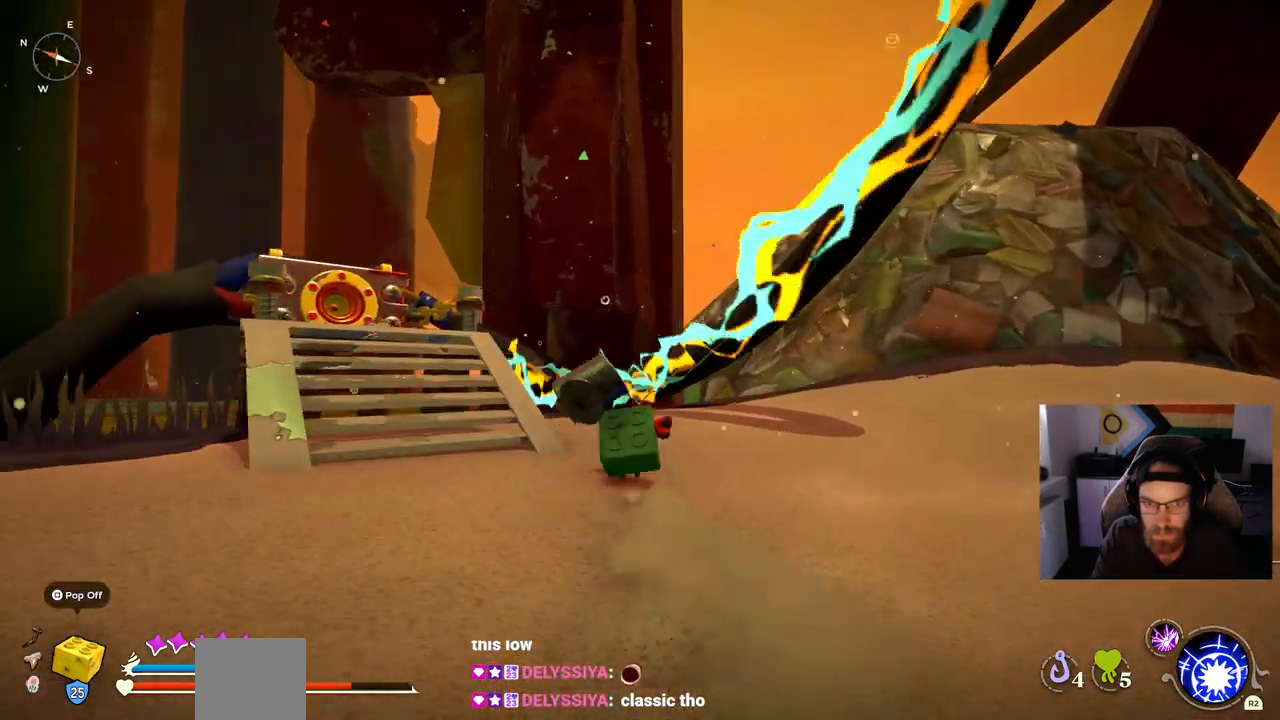
{"buttons": ["CIRCLE"], "left_stick": "up", "right_stick": "center", "events": []}
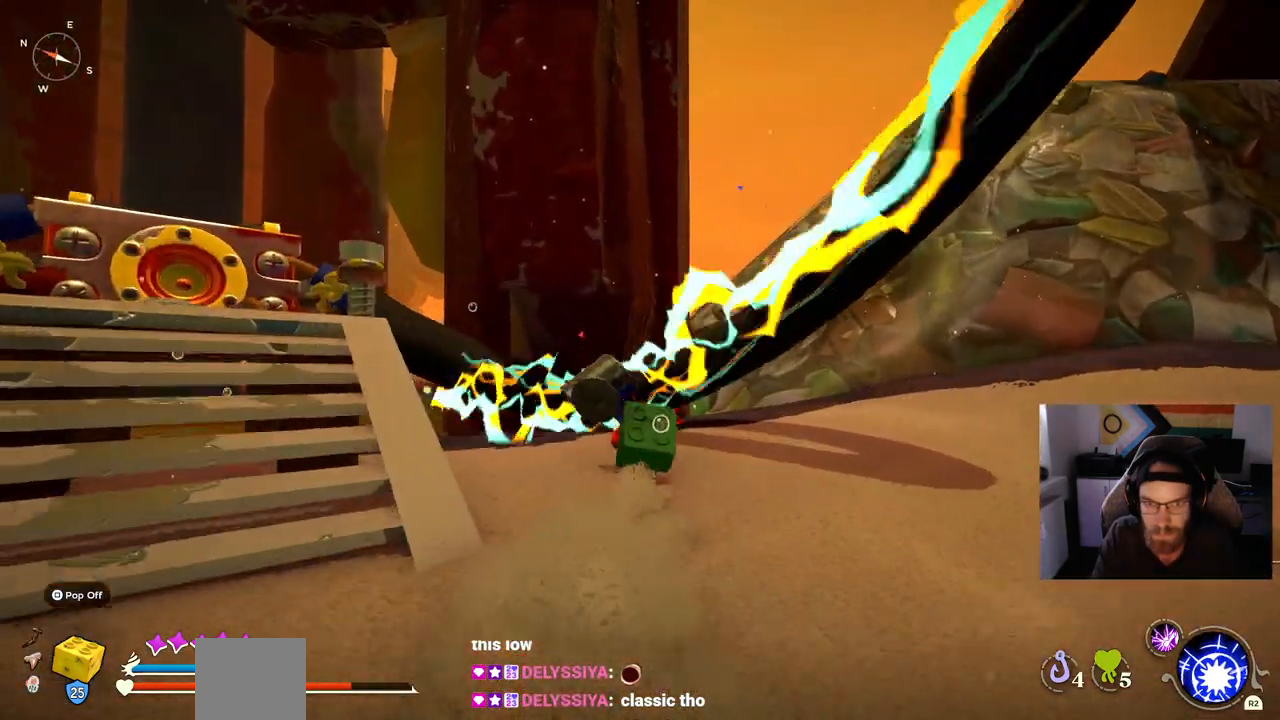
{"buttons": ["CIRCLE"], "left_stick": "up", "right_stick": "center", "events": []}
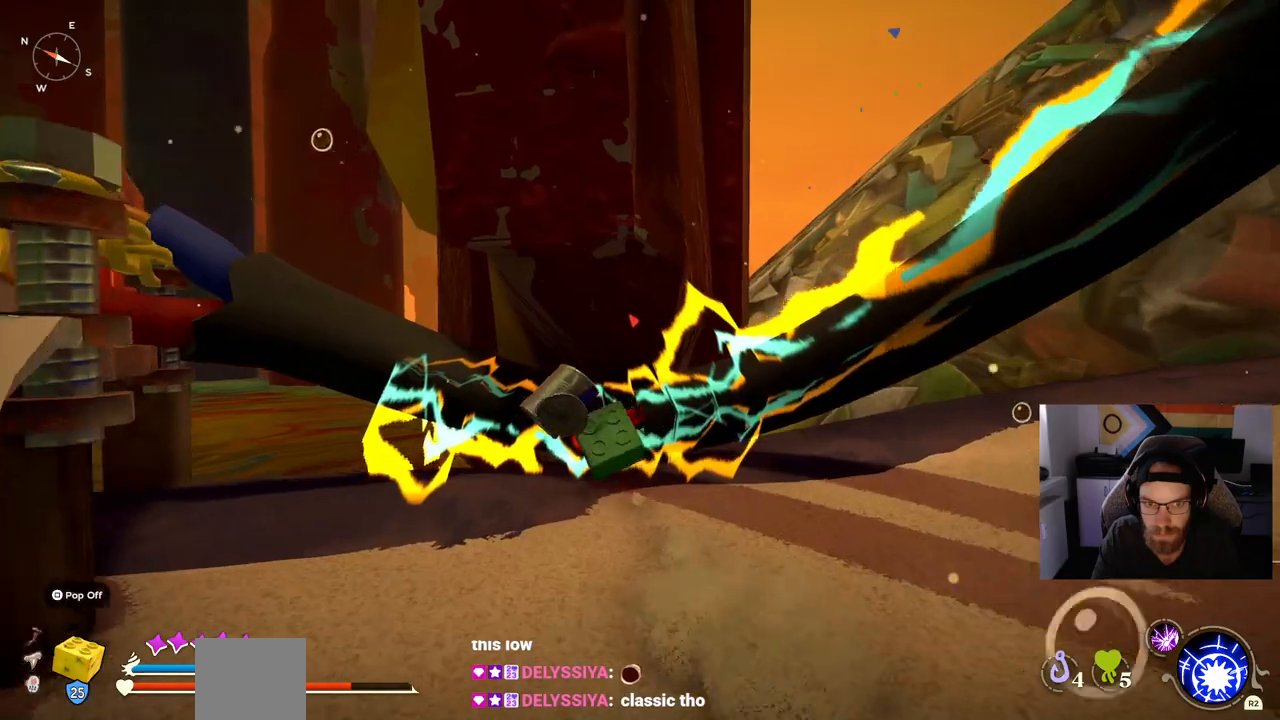
{"buttons": ["CIRCLE"], "left_stick": "up-right", "right_stick": "center", "events": [[350, "left_stick", "up-right"]]}
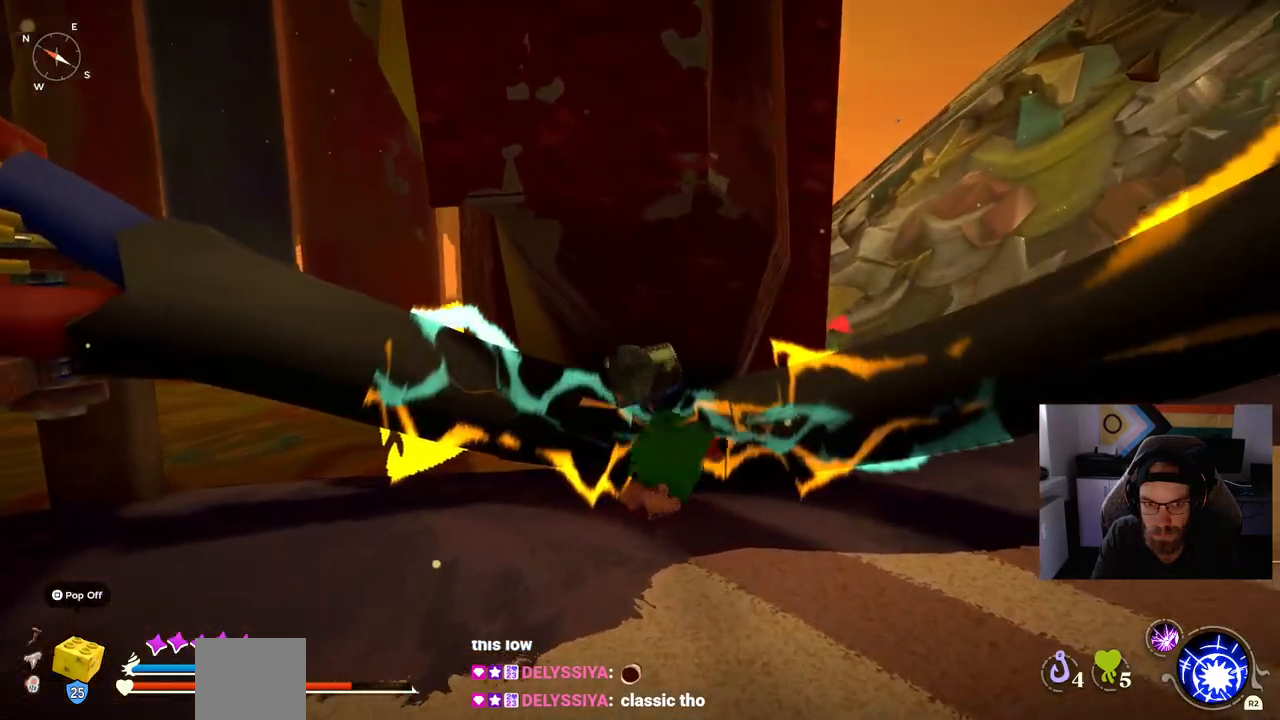
{"buttons": [], "left_stick": "right", "right_stick": "center", "events": [[67, "left_stick", "right"], [217, "CIRCLE", "up"], [267, "left_stick", "center"], [467, "left_stick", "right"]]}
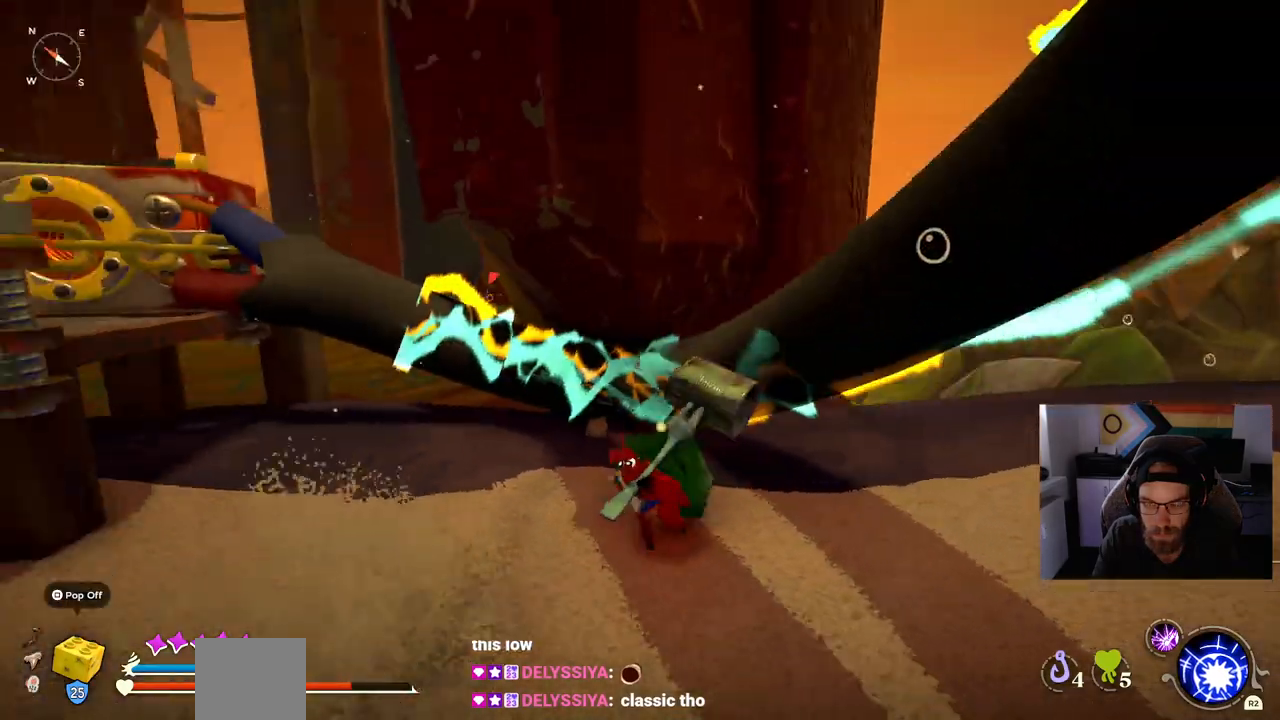
{"buttons": [], "left_stick": "down-left", "right_stick": "down-left", "events": [[50, "left_stick", "down-left"], [50, "right_stick", "down-left"]]}
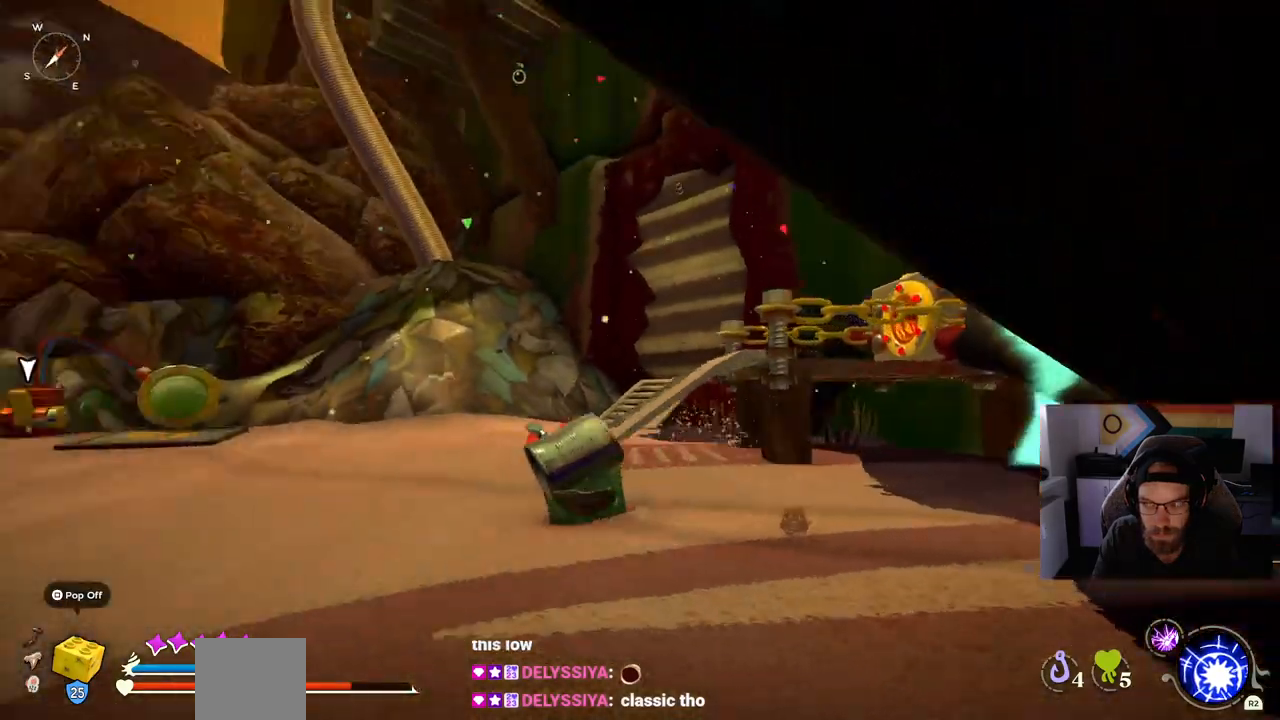
{"buttons": [], "left_stick": "up-left", "right_stick": "down-left", "events": [[100, "left_stick", "up-left"]]}
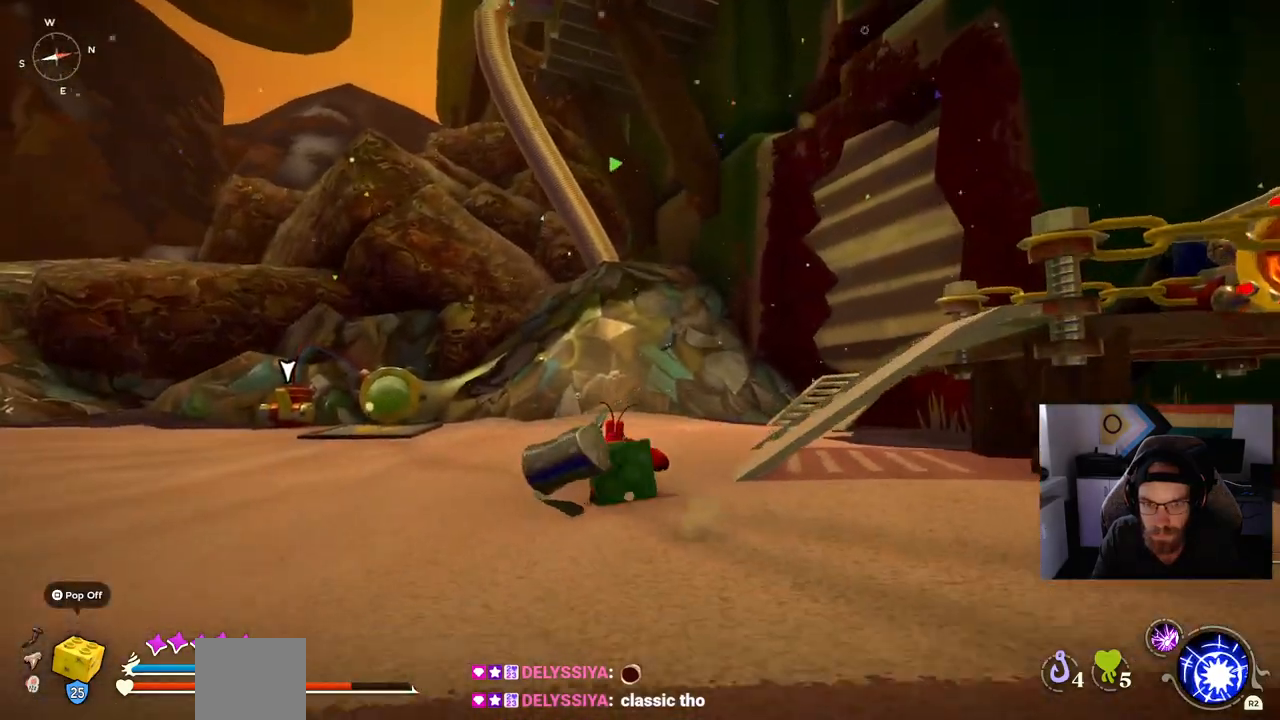
{"buttons": [], "left_stick": "up-left", "right_stick": "down-left", "events": []}
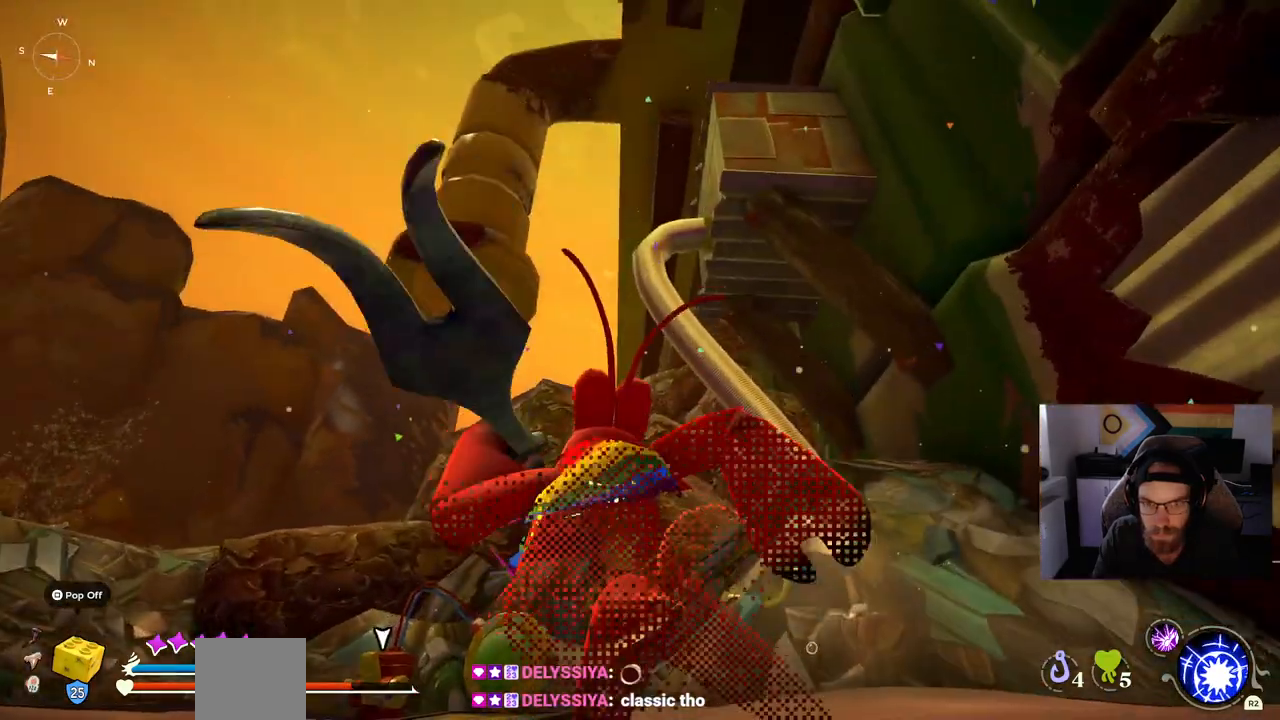
{"buttons": [], "left_stick": "up-left", "right_stick": "down-left", "events": []}
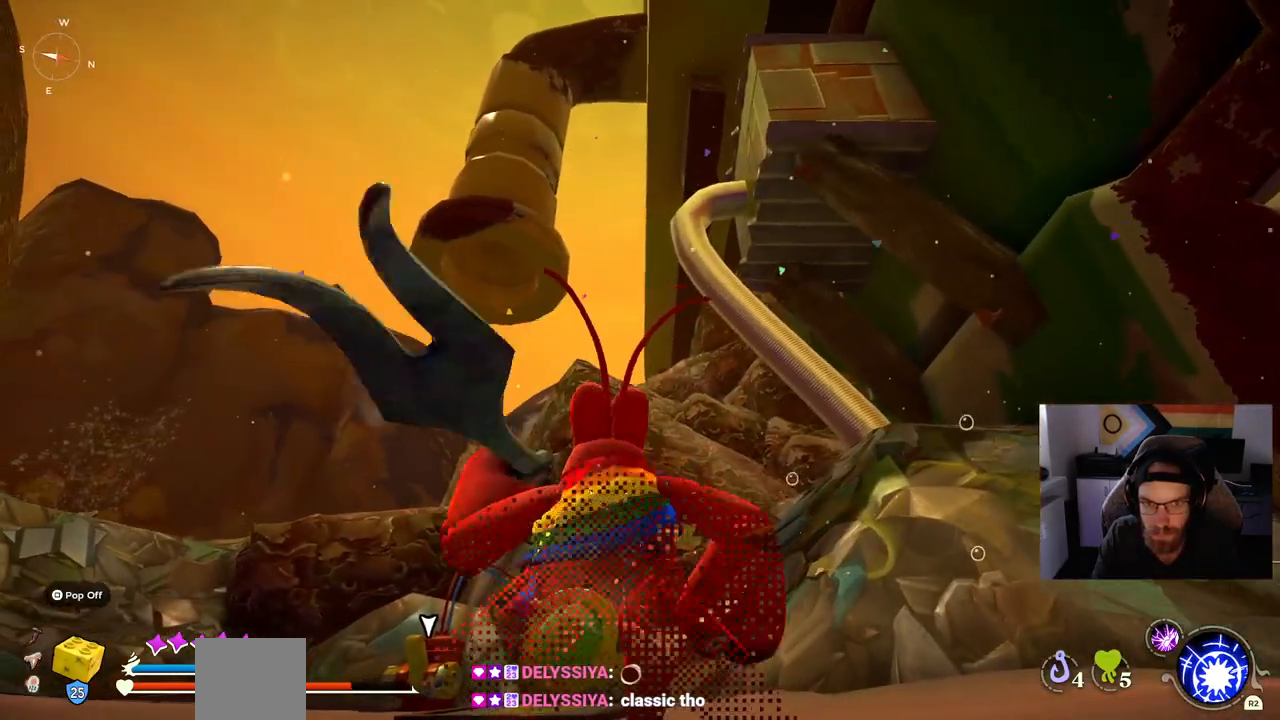
{"buttons": [], "left_stick": "up-left", "right_stick": "left", "events": [[150, "right_stick", "left"]]}
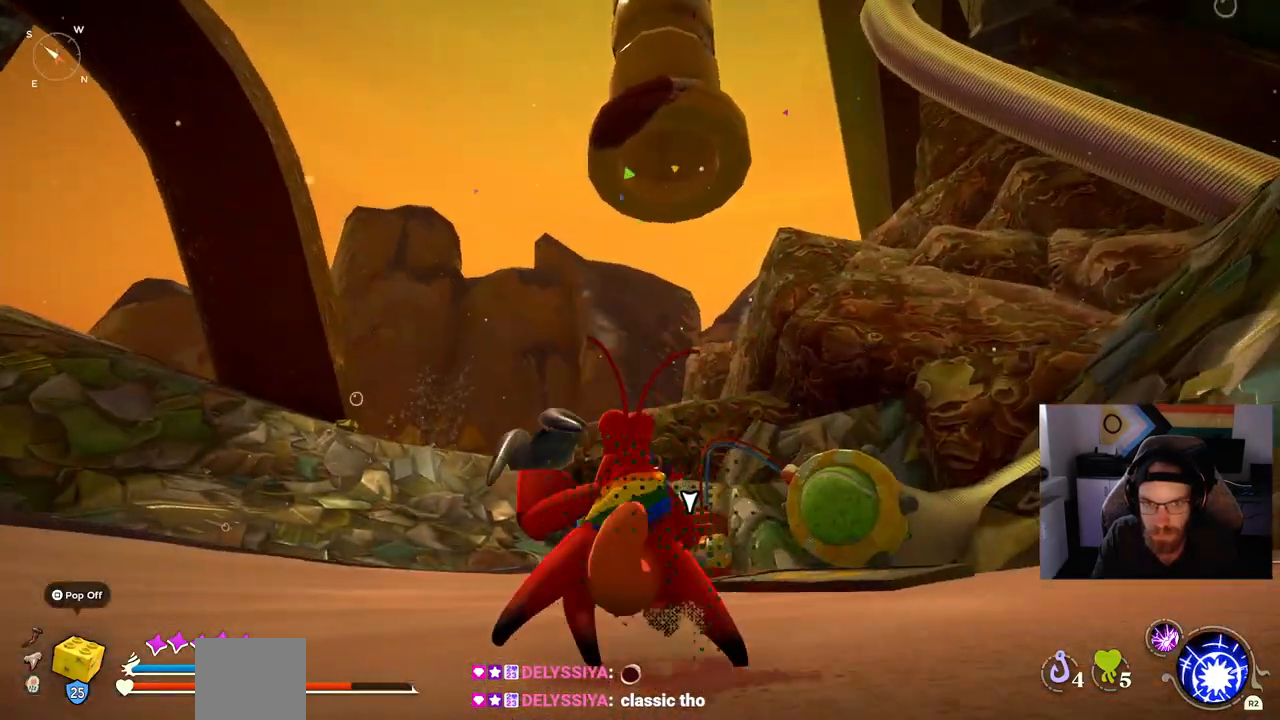
{"buttons": [], "left_stick": "up-left", "right_stick": "left", "events": []}
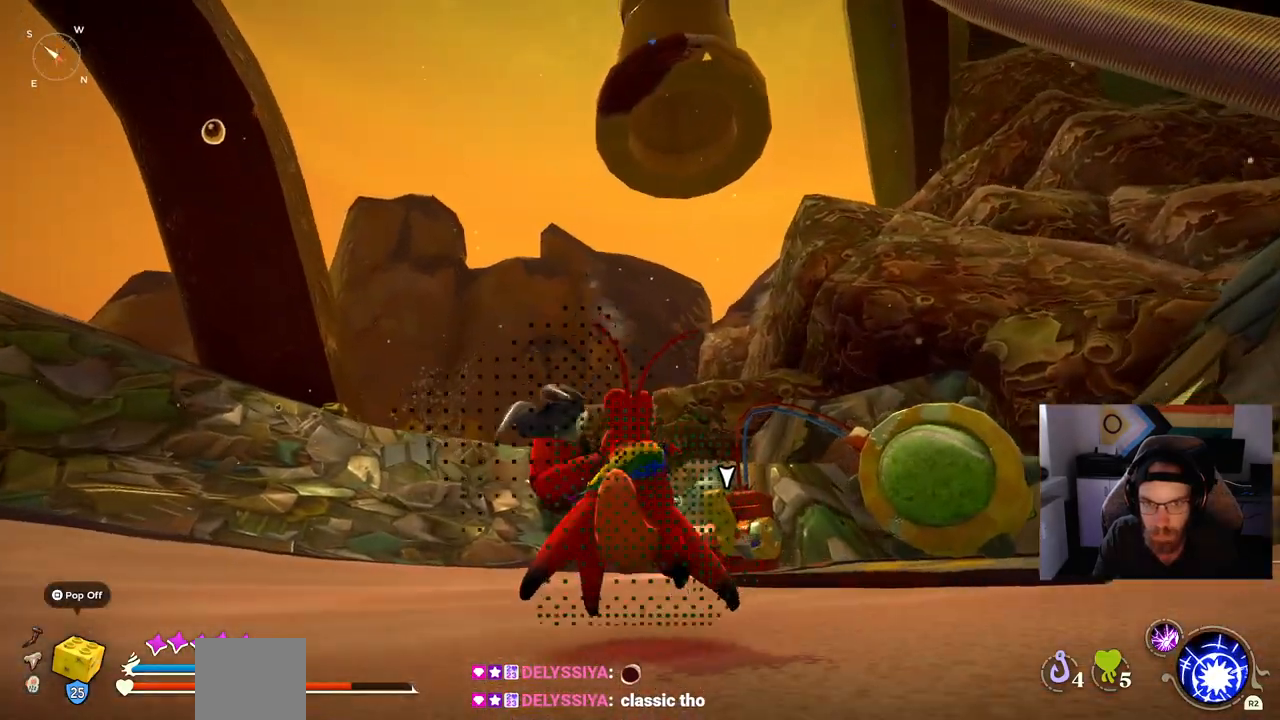
{"buttons": [], "left_stick": "up-left", "right_stick": "left", "events": []}
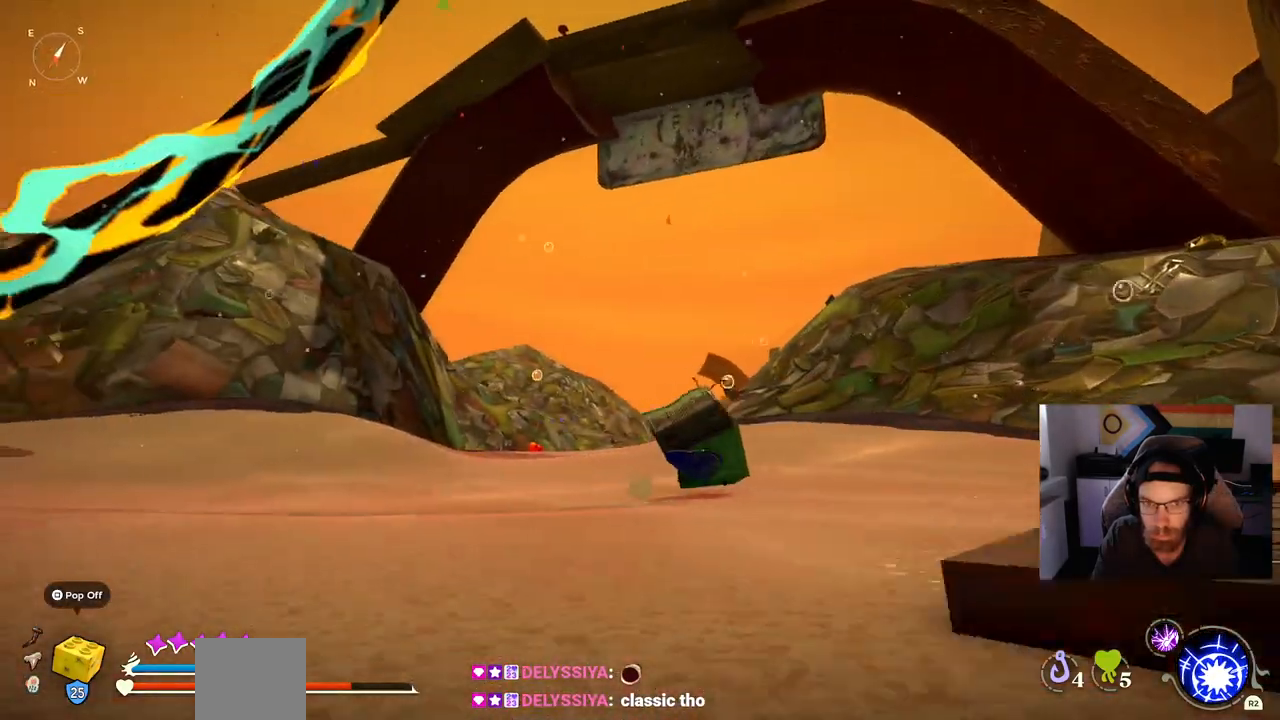
{"buttons": [], "left_stick": "up", "right_stick": "down-left", "events": [[500, "left_stick", "up"], [500, "right_stick", "down-left"]]}
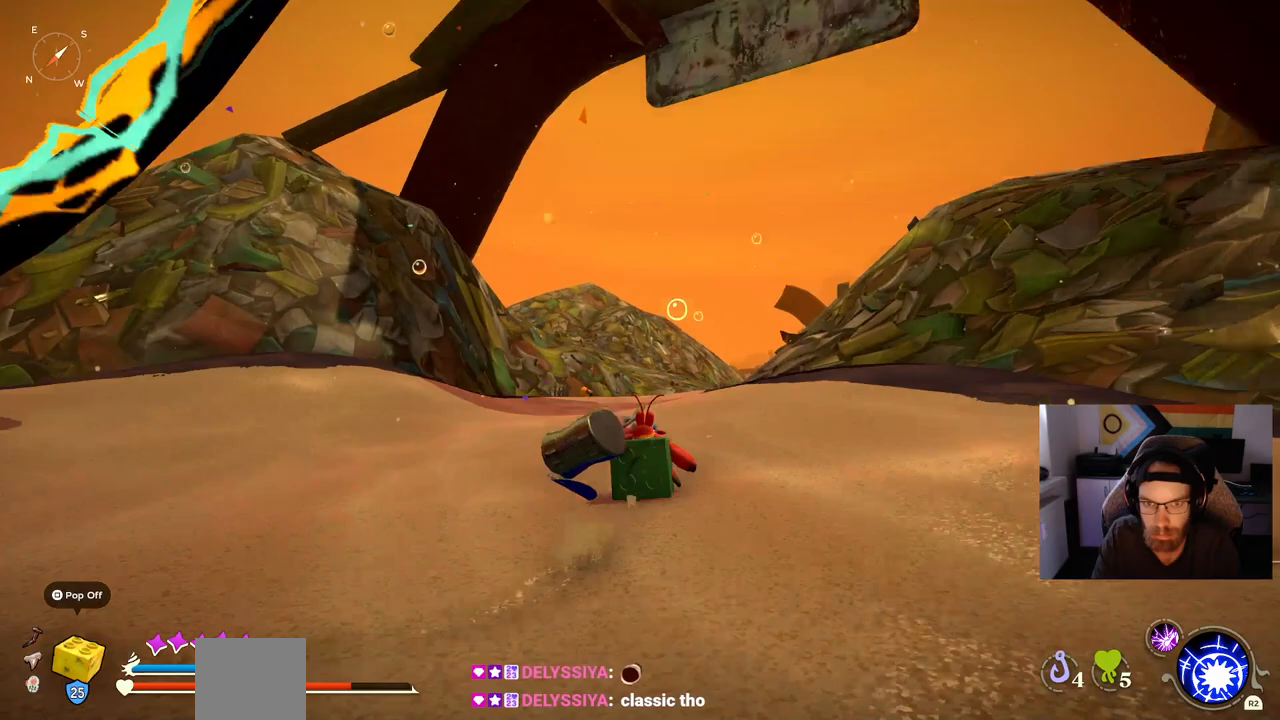
{"buttons": [], "left_stick": "center", "right_stick": "down-left", "events": [[217, "left_stick", "center"]]}
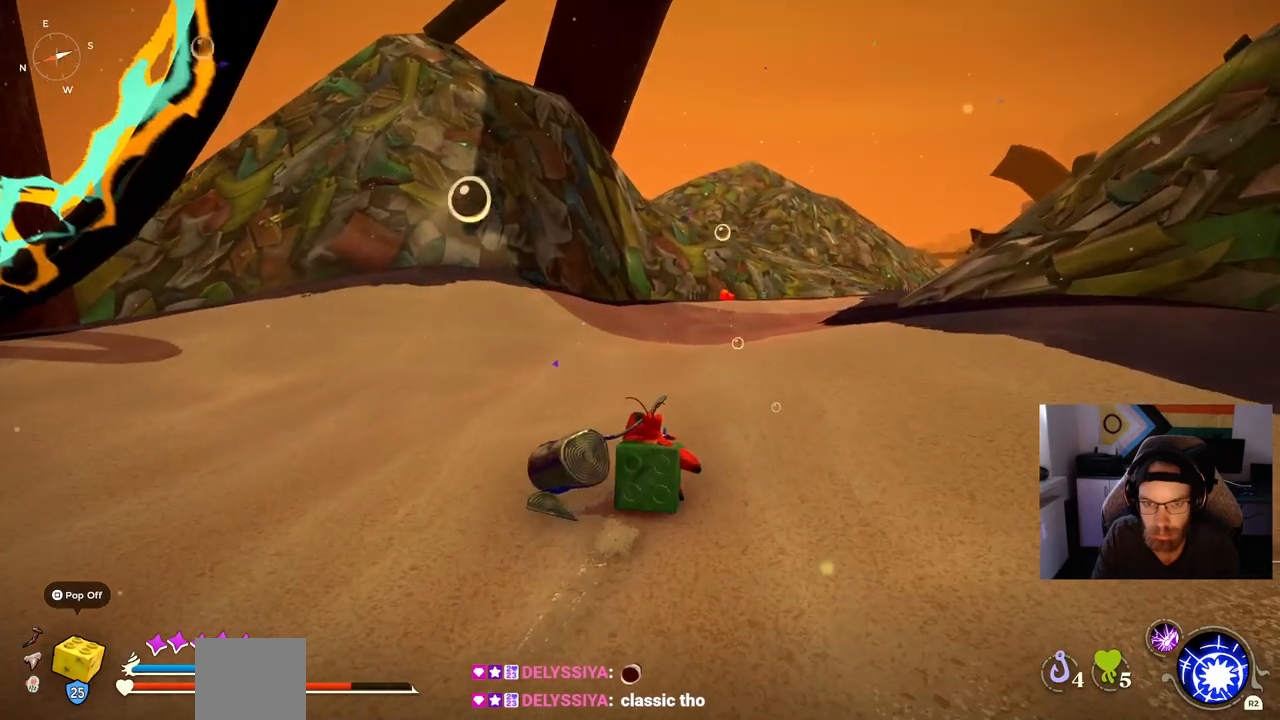
{"buttons": [], "left_stick": "center", "right_stick": "center", "events": [[283, "right_stick", "center"]]}
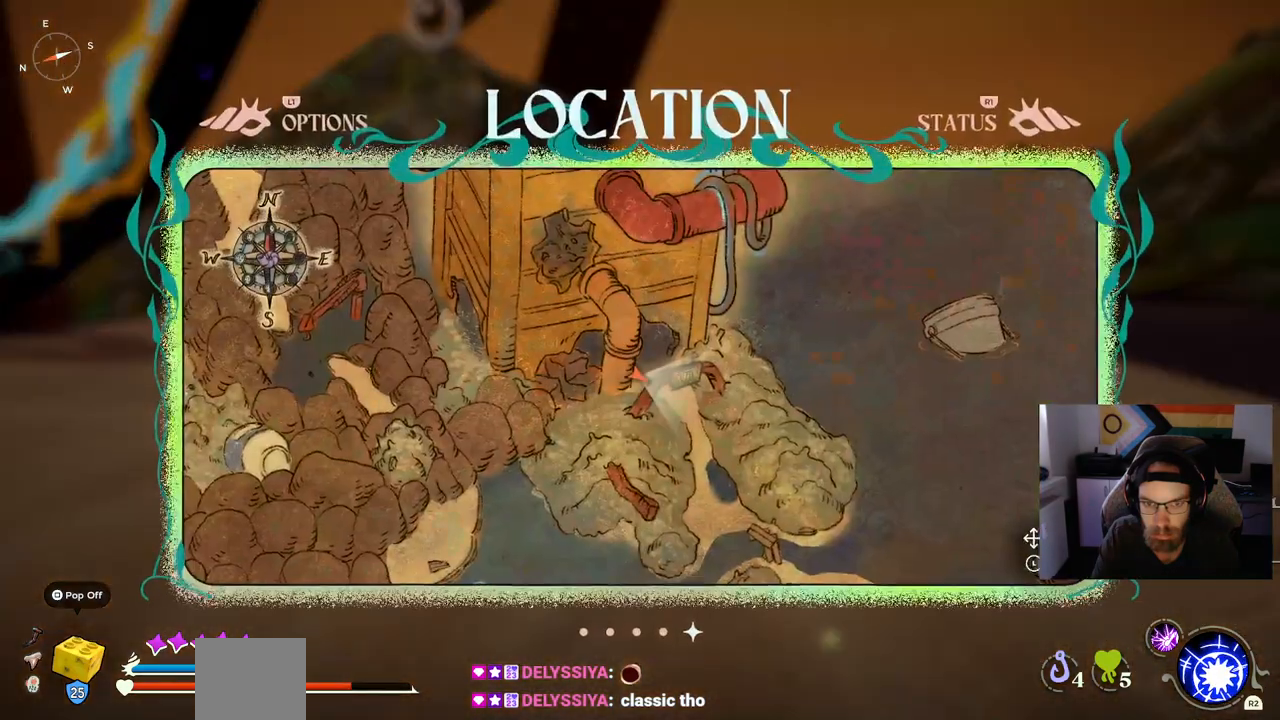
{"buttons": [], "left_stick": "right", "right_stick": "center", "events": [[367, "left_stick", "right"]]}
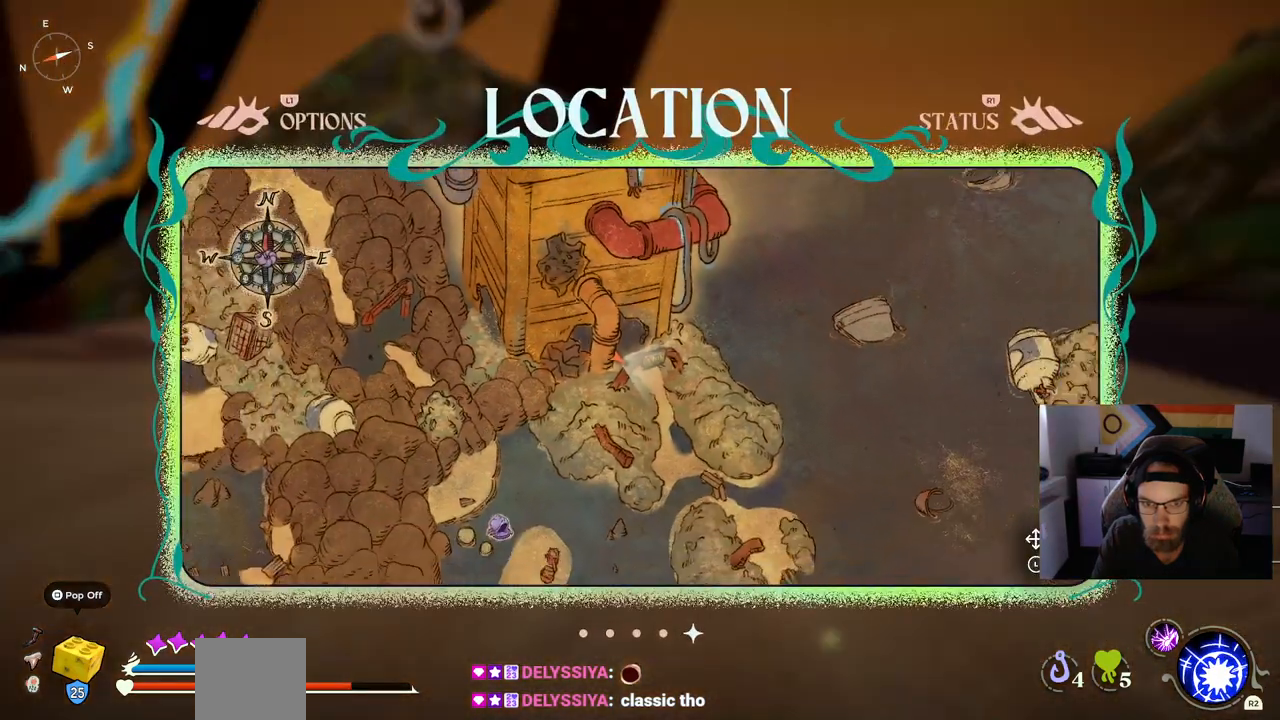
{"buttons": [], "left_stick": "right", "right_stick": "center", "events": []}
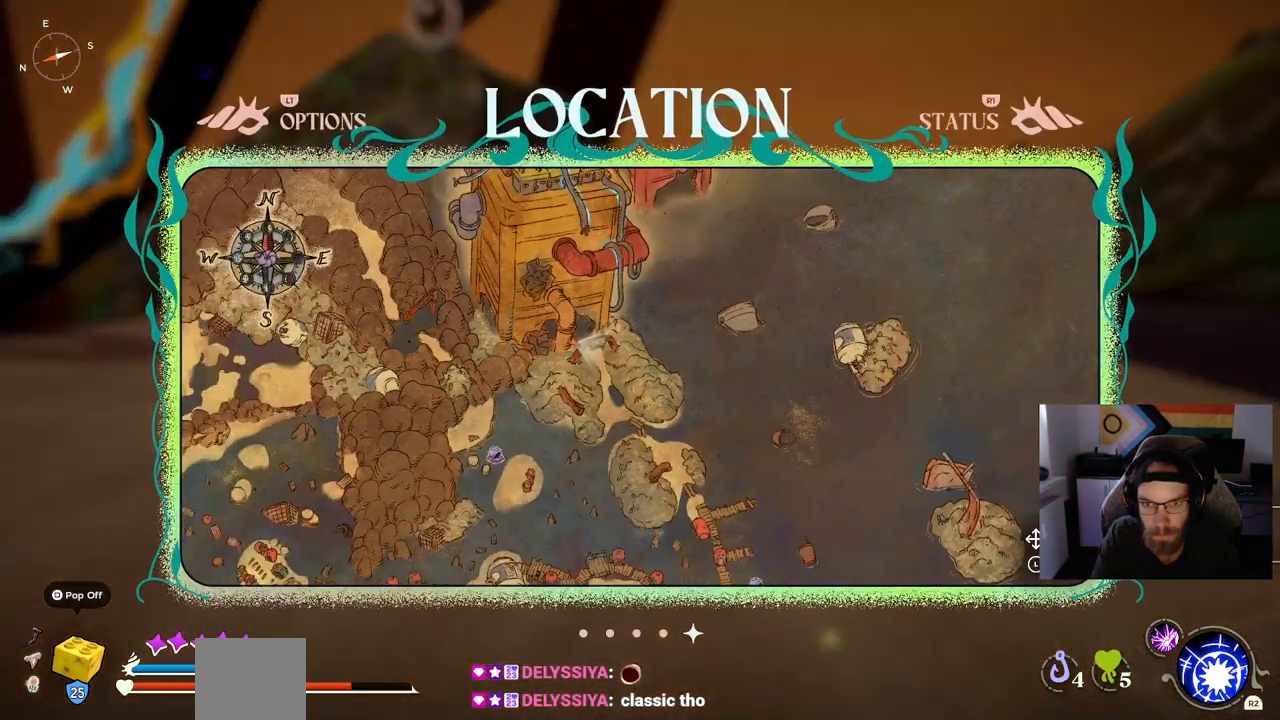
{"buttons": [], "left_stick": "right", "right_stick": "center", "events": []}